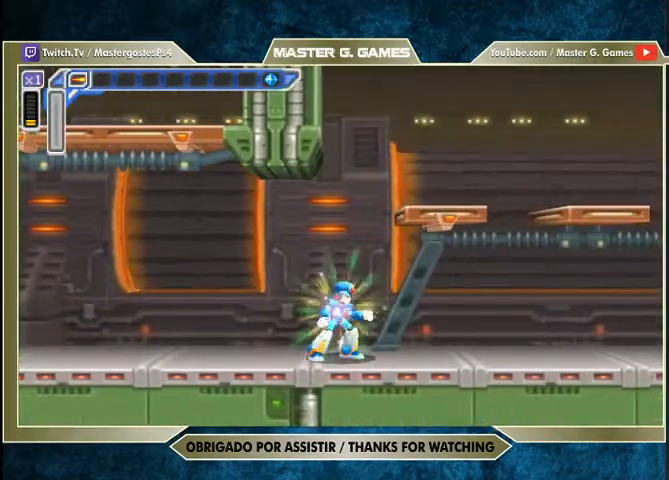
Gameplay with a controller (PlayStation layout); each line is a JSON object with the inputs held at the frame after it. "events" lists button and stick changes between this image and that frame as [ms after this image, input, new state], when the widget could be followed in between. Not read: R2 left_stick.
{"buttons": ["CROSS", "SQUARE", "R1", "DPAD_RIGHT"], "right_stick": "center", "events": [[200, "R1", "down"], [267, "CROSS", "down"], [300, "DPAD_RIGHT", "down"]]}
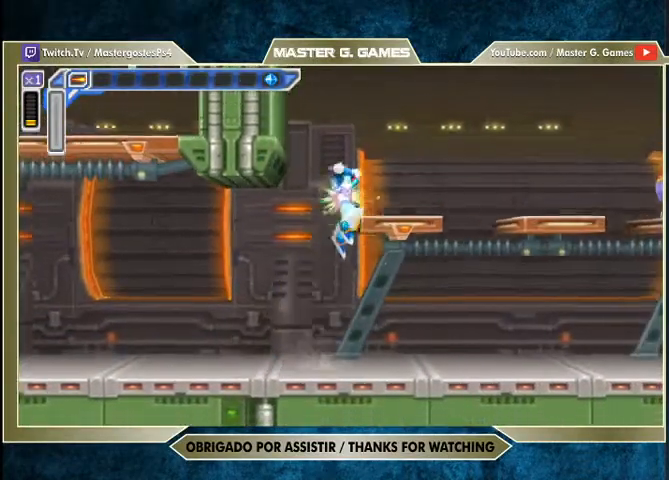
{"buttons": ["SQUARE"], "right_stick": "center", "events": [[33, "CROSS", "up"], [100, "DPAD_RIGHT", "up"], [233, "DPAD_RIGHT", "down"], [267, "CROSS", "down"], [400, "R1", "up"], [433, "CROSS", "up"], [467, "DPAD_RIGHT", "up"]]}
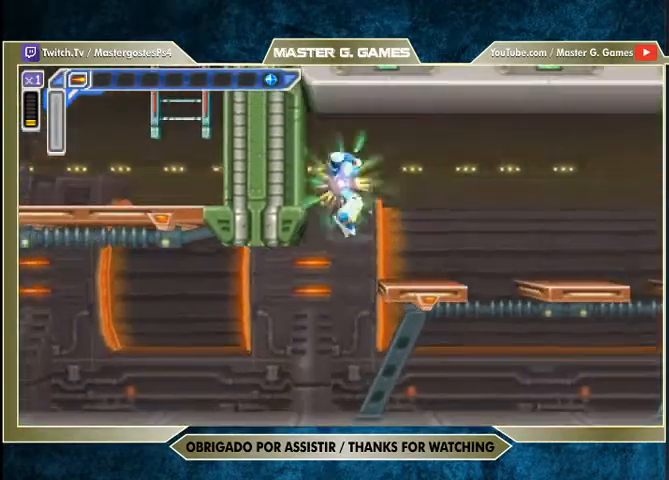
{"buttons": ["SQUARE"], "right_stick": "center", "events": [[267, "DPAD_RIGHT", "down"], [467, "DPAD_RIGHT", "up"]]}
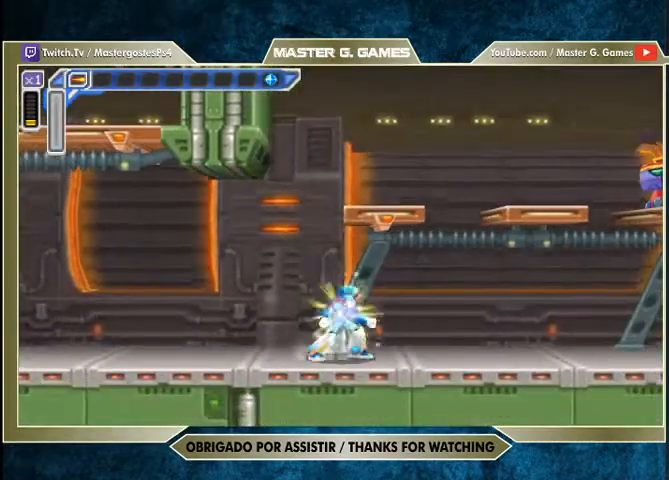
{"buttons": ["CROSS", "SQUARE", "DPAD_LEFT"], "right_stick": "center", "events": [[167, "DPAD_LEFT", "down"], [433, "CROSS", "down"]]}
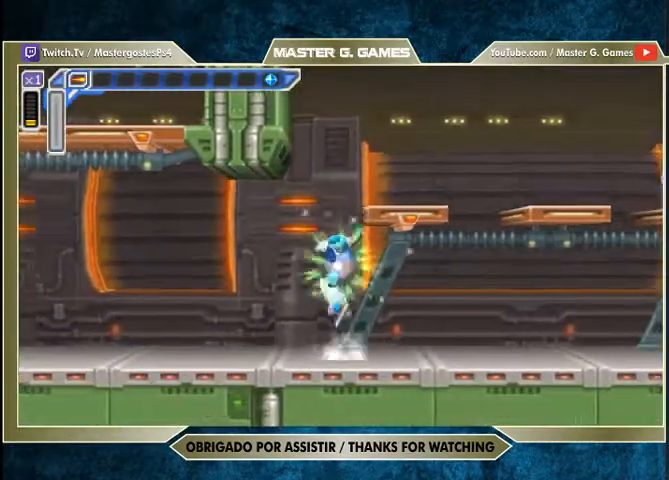
{"buttons": ["CROSS", "SQUARE", "DPAD_RIGHT"], "right_stick": "center", "events": [[33, "DPAD_LEFT", "up"], [33, "DPAD_RIGHT", "down"]]}
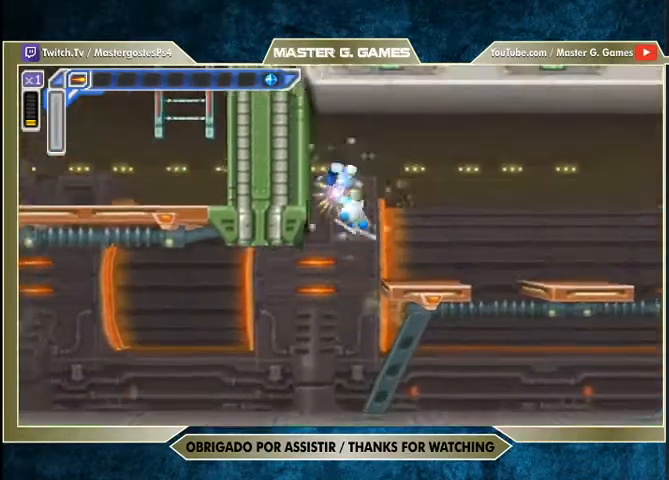
{"buttons": ["SQUARE", "DPAD_RIGHT"], "right_stick": "center", "events": [[33, "CROSS", "up"], [267, "DPAD_RIGHT", "up"], [433, "DPAD_RIGHT", "down"]]}
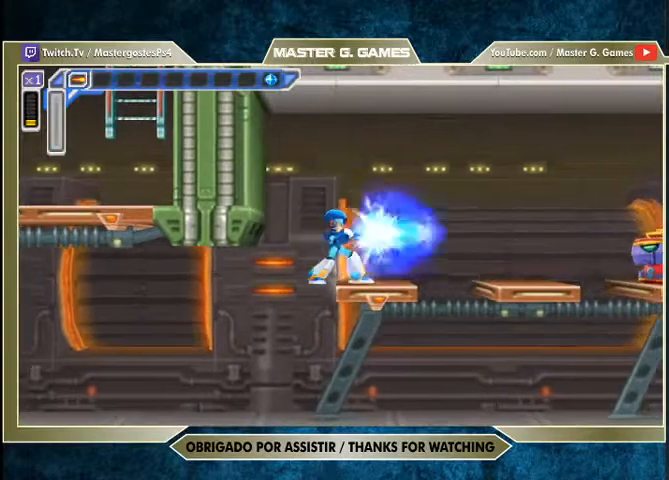
{"buttons": ["SQUARE"], "right_stick": "center", "events": [[67, "DPAD_RIGHT", "up"]]}
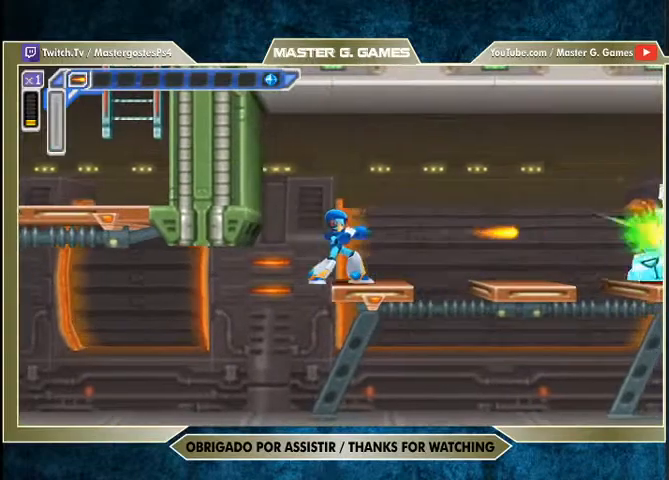
{"buttons": ["SQUARE", "R1", "DPAD_LEFT"], "right_stick": "center", "events": [[67, "SQUARE", "up"], [133, "SQUARE", "down"], [167, "SQUARE", "up"], [233, "SQUARE", "down"], [300, "SQUARE", "up"], [333, "SQUARE", "down"], [400, "DPAD_LEFT", "down"], [467, "R1", "down"]]}
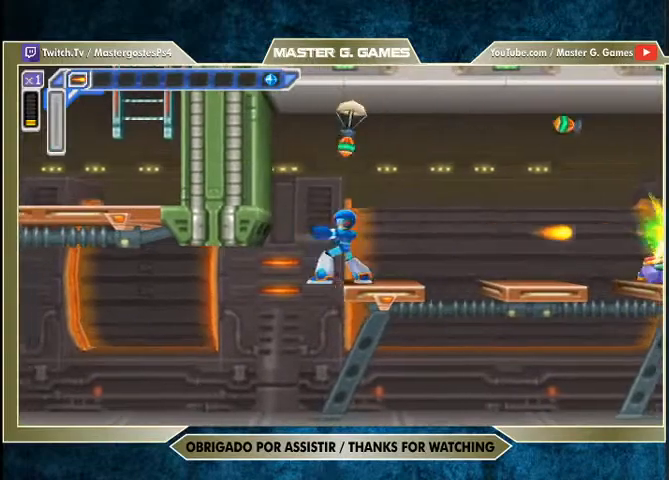
{"buttons": [], "right_stick": "center", "events": [[333, "R1", "up"], [367, "DPAD_LEFT", "up"], [367, "SQUARE", "up"]]}
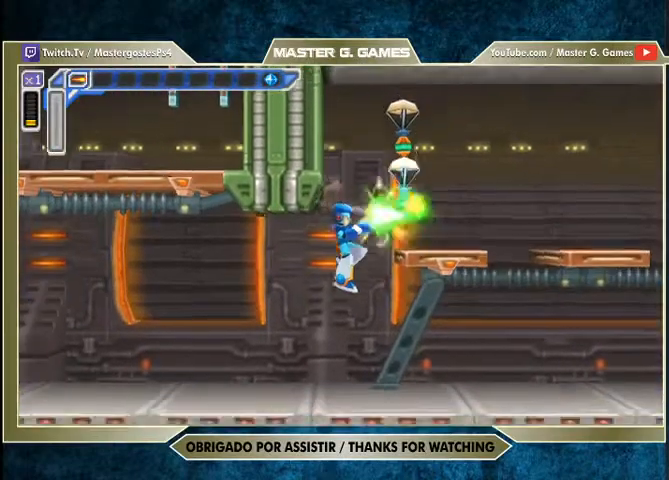
{"buttons": ["SQUARE", "R1", "DPAD_LEFT"], "right_stick": "center", "events": [[33, "DPAD_LEFT", "down"], [467, "R1", "down"], [500, "SQUARE", "down"]]}
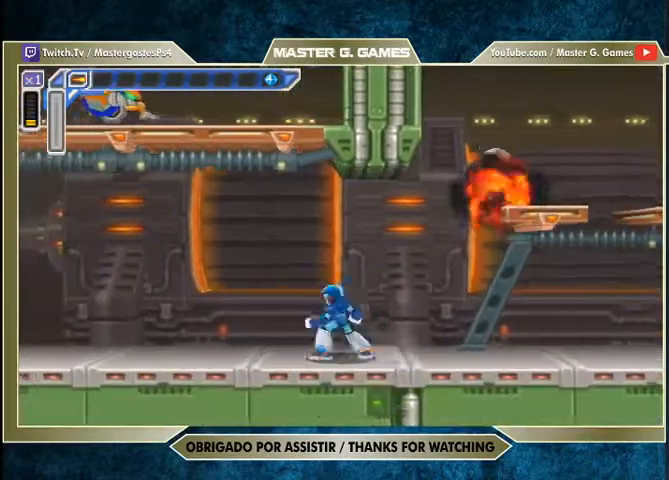
{"buttons": ["SQUARE"], "right_stick": "center", "events": [[33, "DPAD_RIGHT", "down"], [33, "R1", "up"], [233, "DPAD_RIGHT", "up"], [333, "DPAD_LEFT", "up"]]}
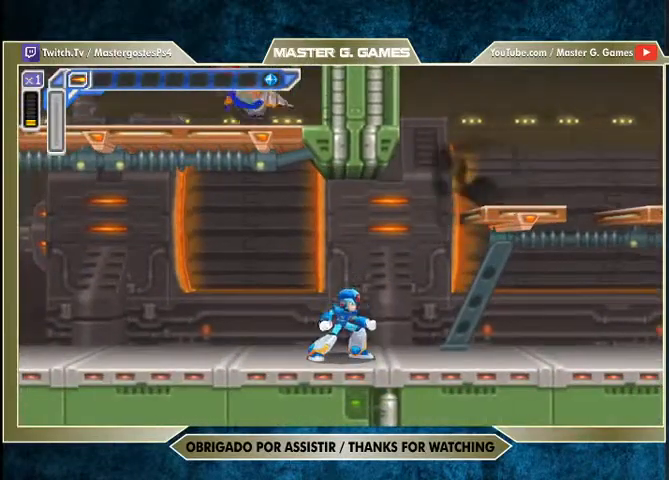
{"buttons": ["CROSS", "SQUARE", "DPAD_RIGHT"], "right_stick": "center", "events": [[133, "DPAD_RIGHT", "down"], [233, "R1", "down"], [367, "CROSS", "down"], [500, "R1", "up"]]}
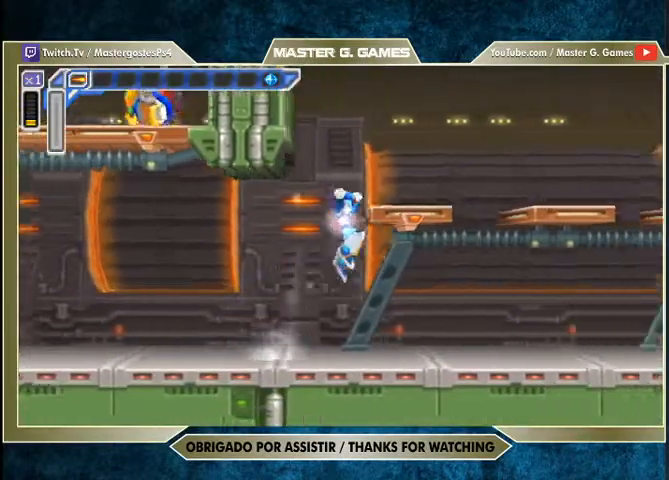
{"buttons": ["SQUARE", "DPAD_RIGHT"], "right_stick": "center", "events": [[67, "CROSS", "up"], [233, "CROSS", "down"], [400, "CROSS", "up"]]}
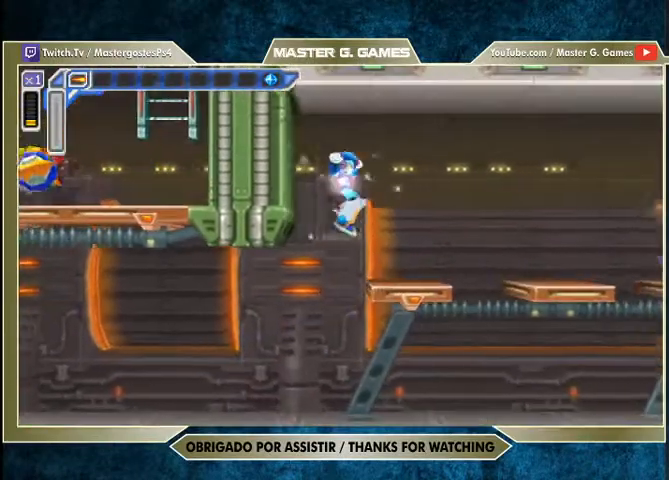
{"buttons": ["SQUARE"], "right_stick": "center", "events": [[33, "DPAD_RIGHT", "up"], [200, "DPAD_RIGHT", "down"], [333, "DPAD_RIGHT", "up"]]}
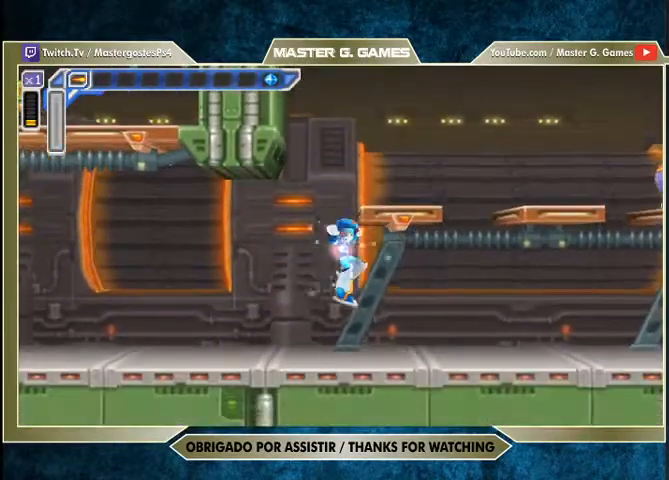
{"buttons": ["CROSS", "SQUARE"], "right_stick": "center", "events": [[200, "CROSS", "down"]]}